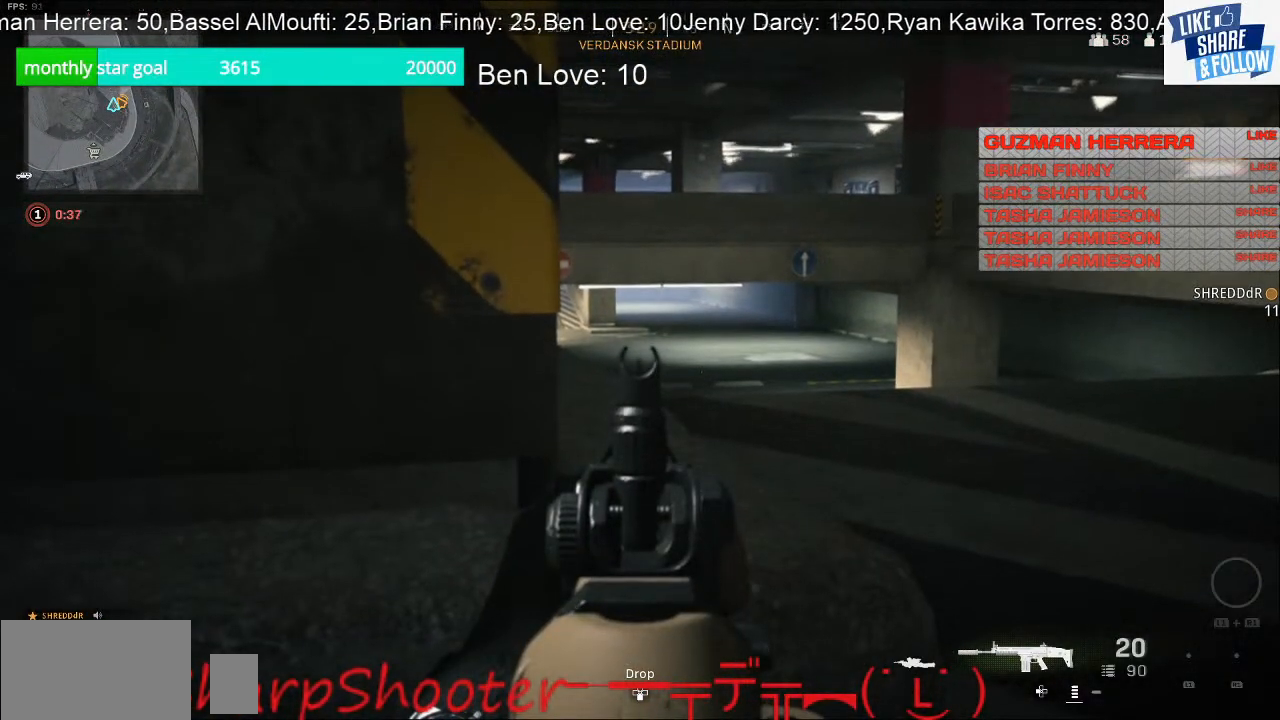
Gameplay with a controller (PlayStation layout); each line is a JSON object with the inputs held at the frame after it. "events" lists button and stick changes between this image and that frame as [ms after this image, input, new state], when the widget could be followed in between. Not read: L3.
{"buttons": ["L2"], "left_stick": "center", "right_stick": "center", "events": []}
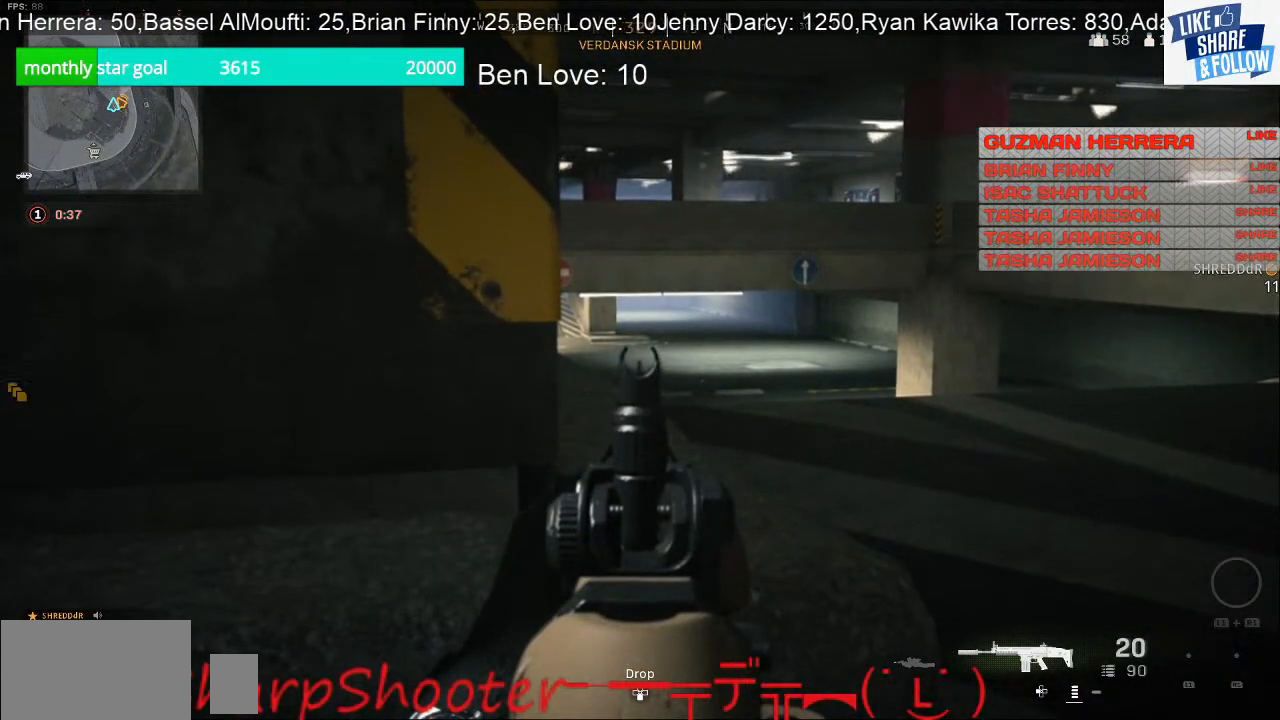
{"buttons": ["L2"], "left_stick": "center", "right_stick": "center", "events": []}
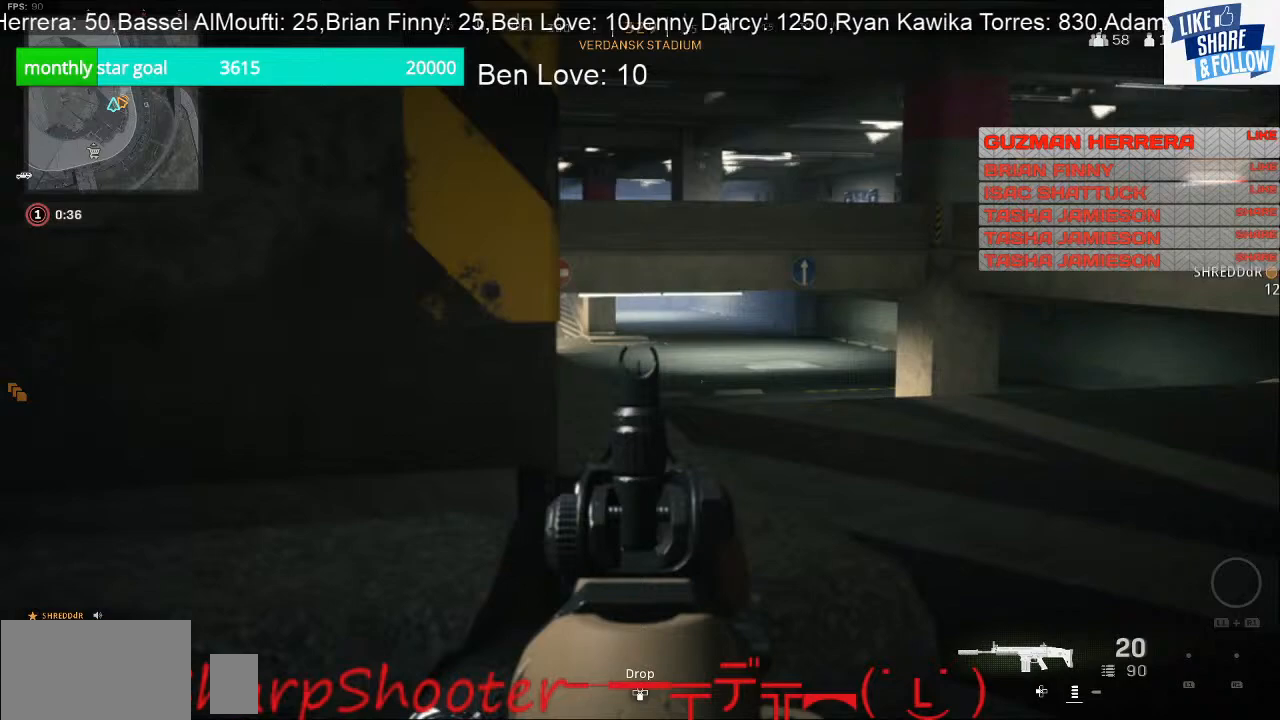
{"buttons": [], "left_stick": "up-right", "right_stick": "center", "events": [[100, "L2", "up"], [133, "left_stick", "right"], [133, "right_stick", "left"], [267, "right_stick", "center"], [467, "left_stick", "up-right"]]}
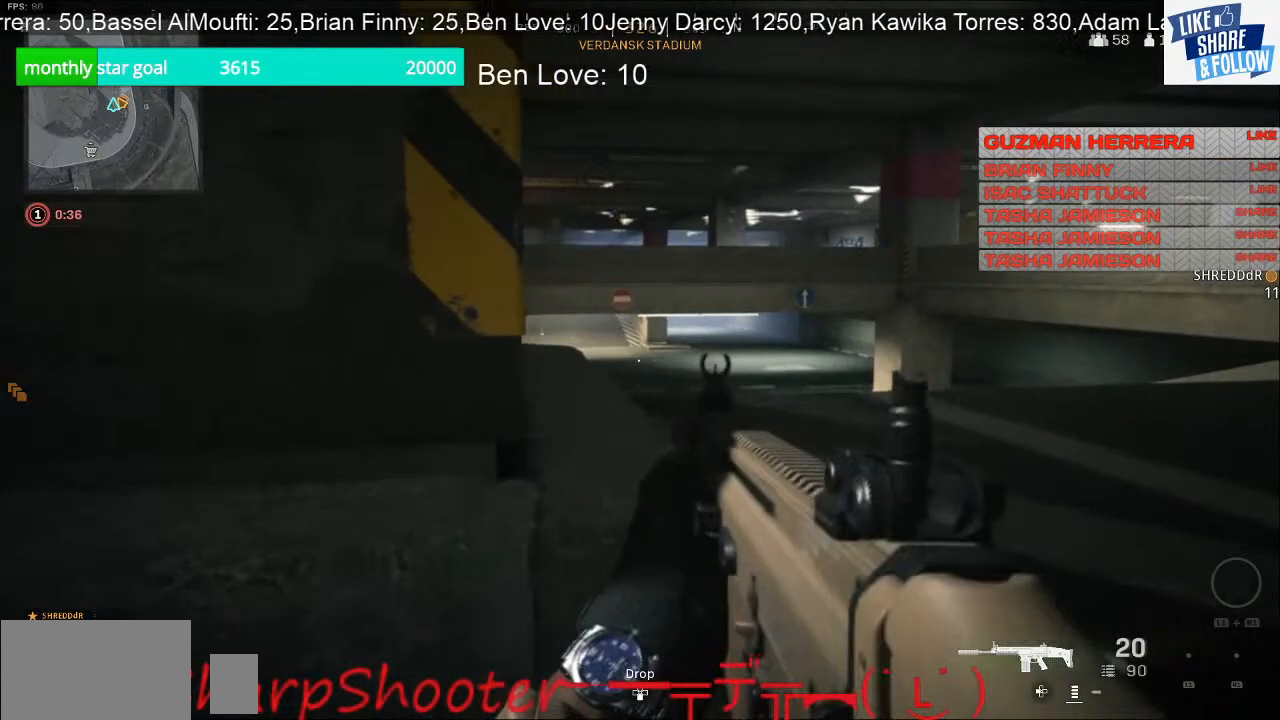
{"buttons": [], "left_stick": "right", "right_stick": "center", "events": [[200, "left_stick", "center"], [267, "left_stick", "right"]]}
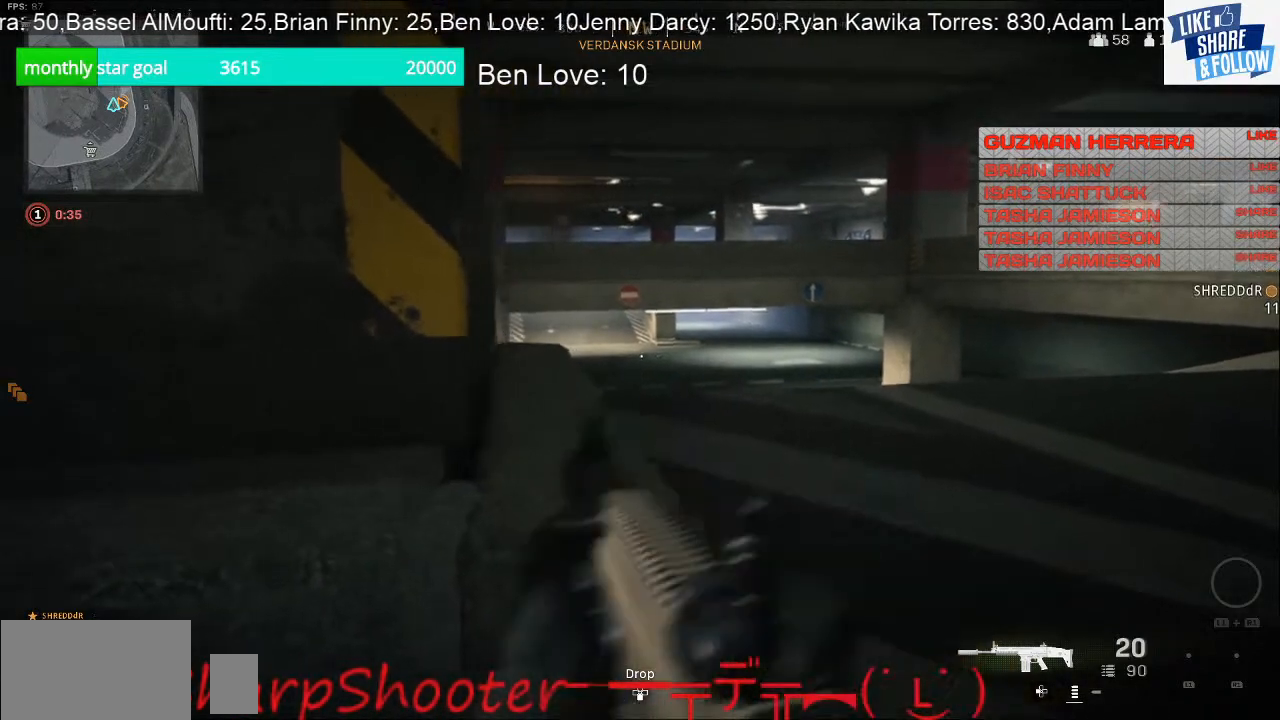
{"buttons": [], "left_stick": "right", "right_stick": "center", "events": []}
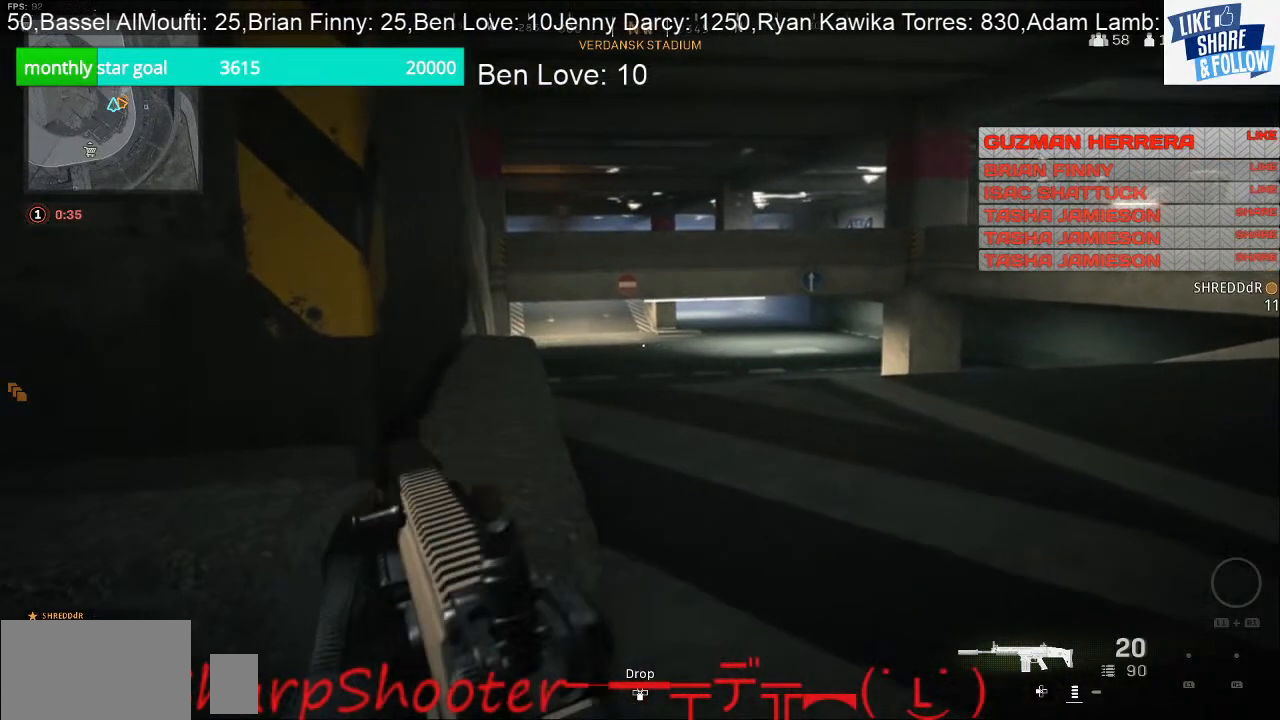
{"buttons": ["L2"], "left_stick": "right", "right_stick": "center", "events": [[233, "L2", "down"]]}
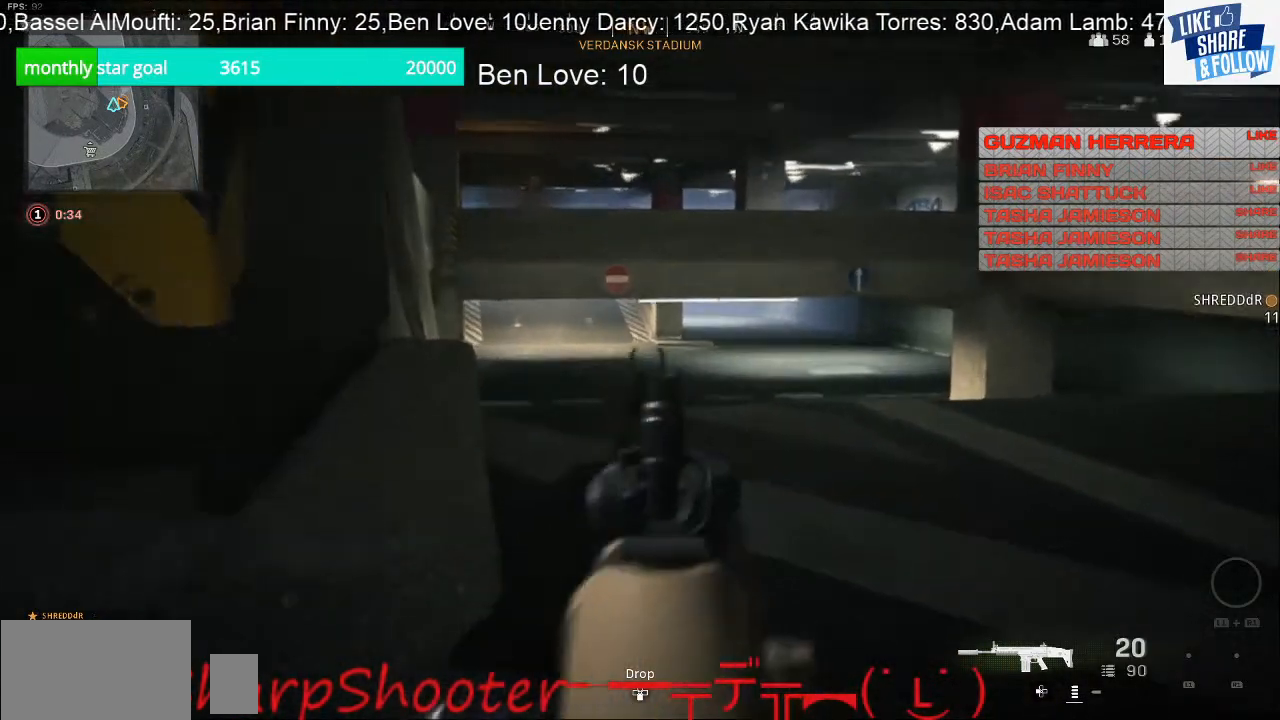
{"buttons": ["L2"], "left_stick": "center", "right_stick": "center", "events": [[233, "left_stick", "center"]]}
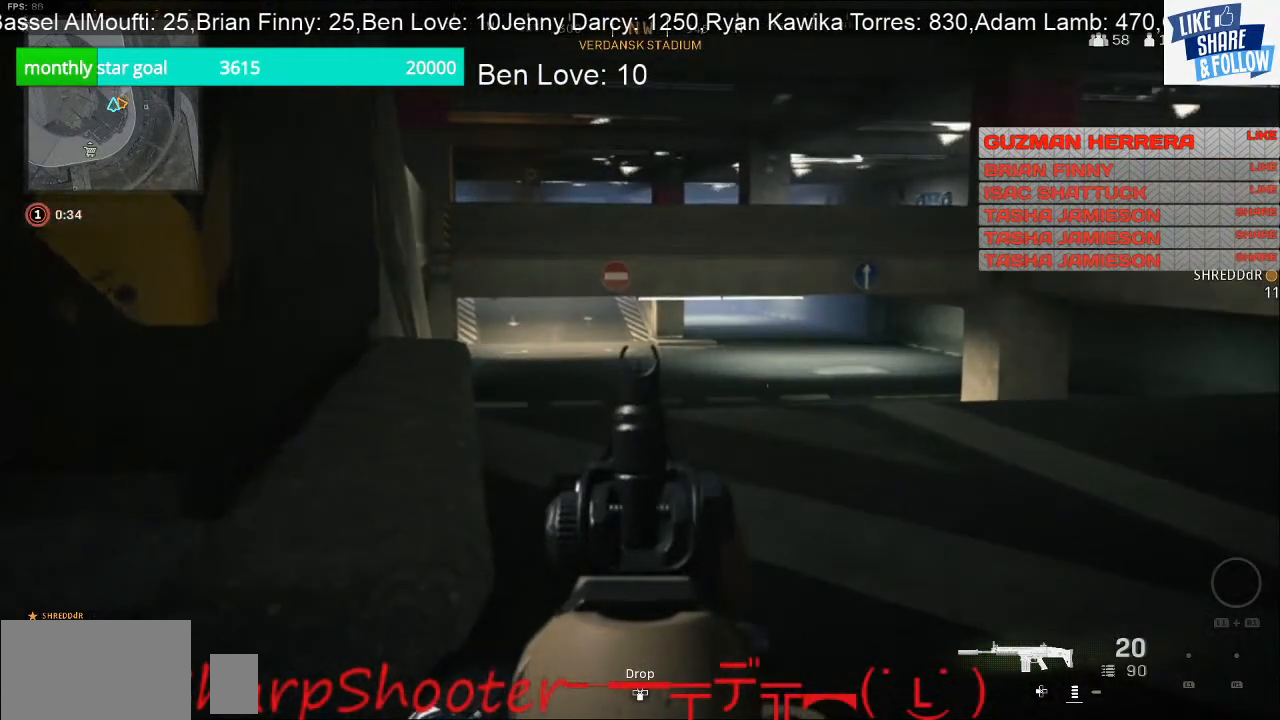
{"buttons": ["L2"], "left_stick": "center", "right_stick": "center", "events": []}
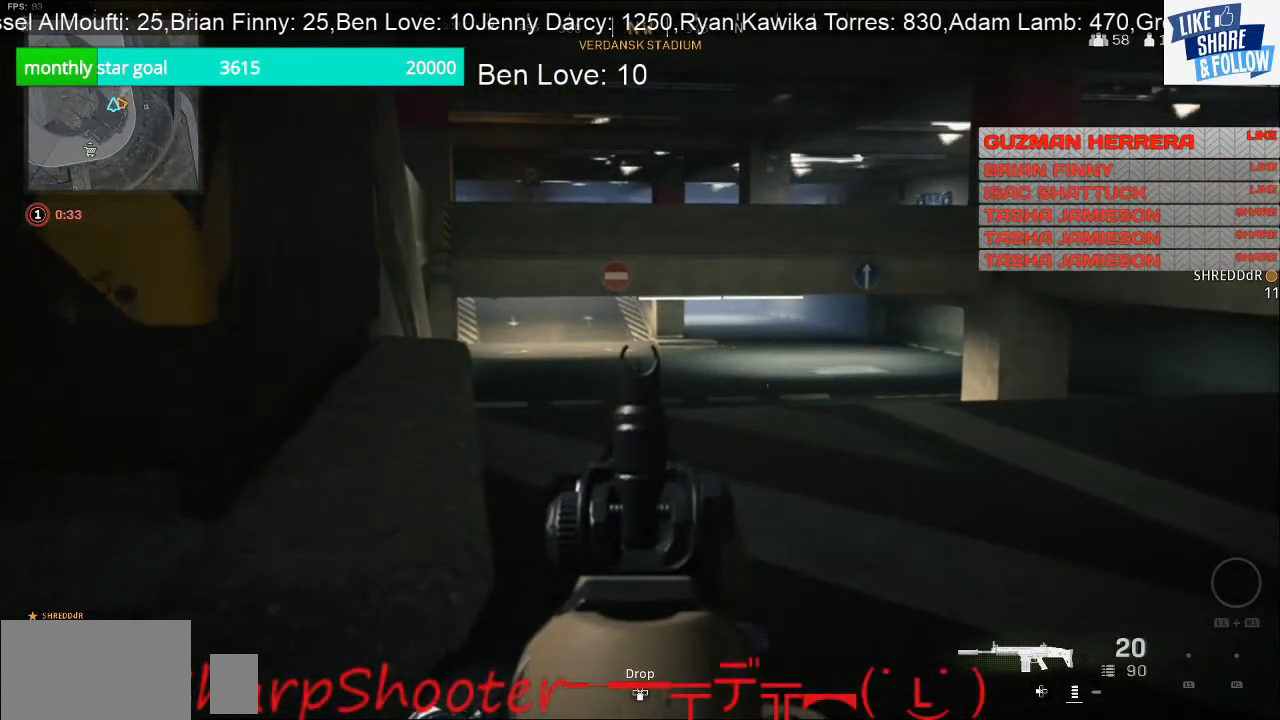
{"buttons": ["R3"], "left_stick": "right", "right_stick": "center", "events": [[367, "L2", "up"], [467, "R3", "down"], [467, "left_stick", "right"]]}
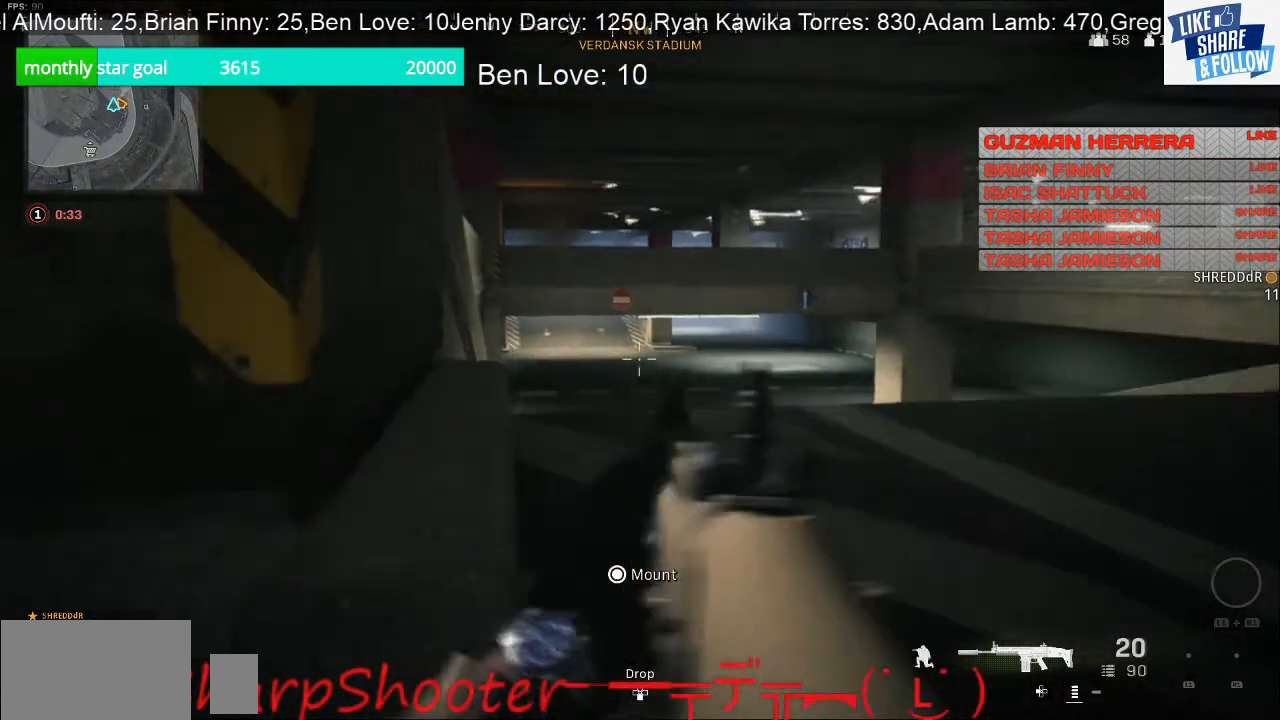
{"buttons": [], "left_stick": "right", "right_stick": "center", "events": [[67, "R3", "up"], [67, "right_stick", "down-left"], [167, "right_stick", "left"], [300, "right_stick", "center"]]}
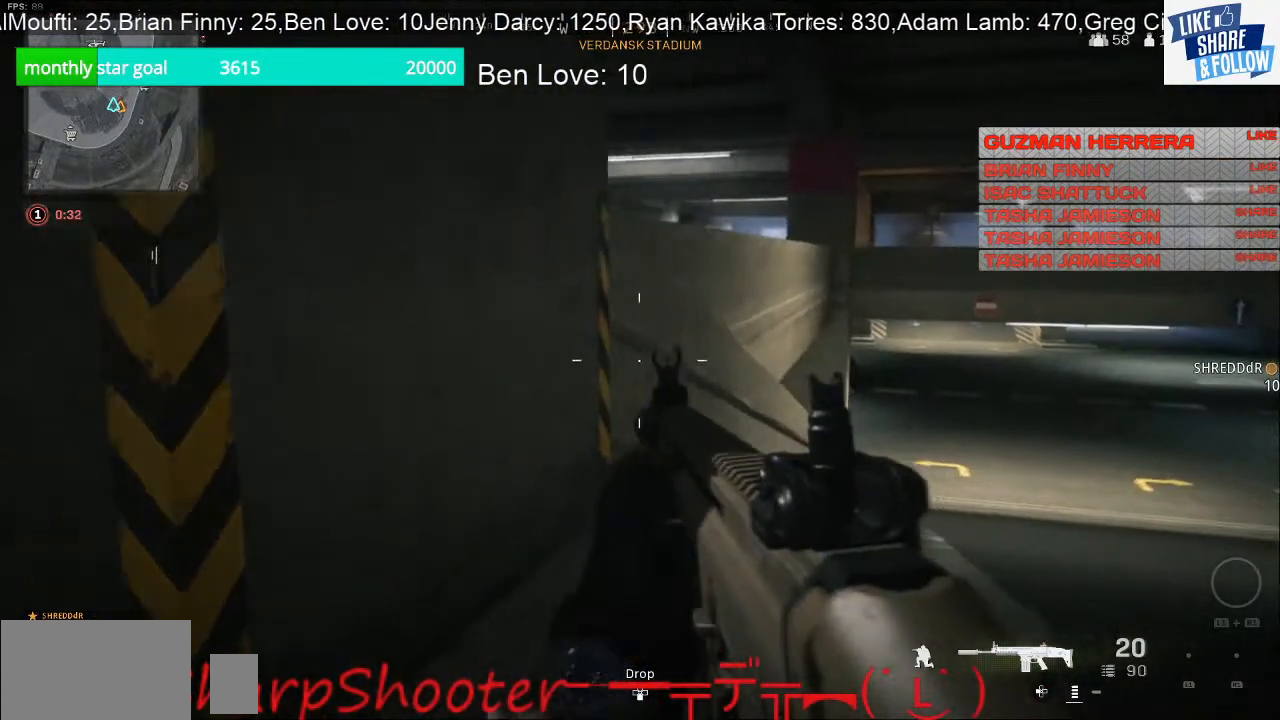
{"buttons": ["R3"], "left_stick": "right", "right_stick": "center", "events": [[400, "R3", "down"]]}
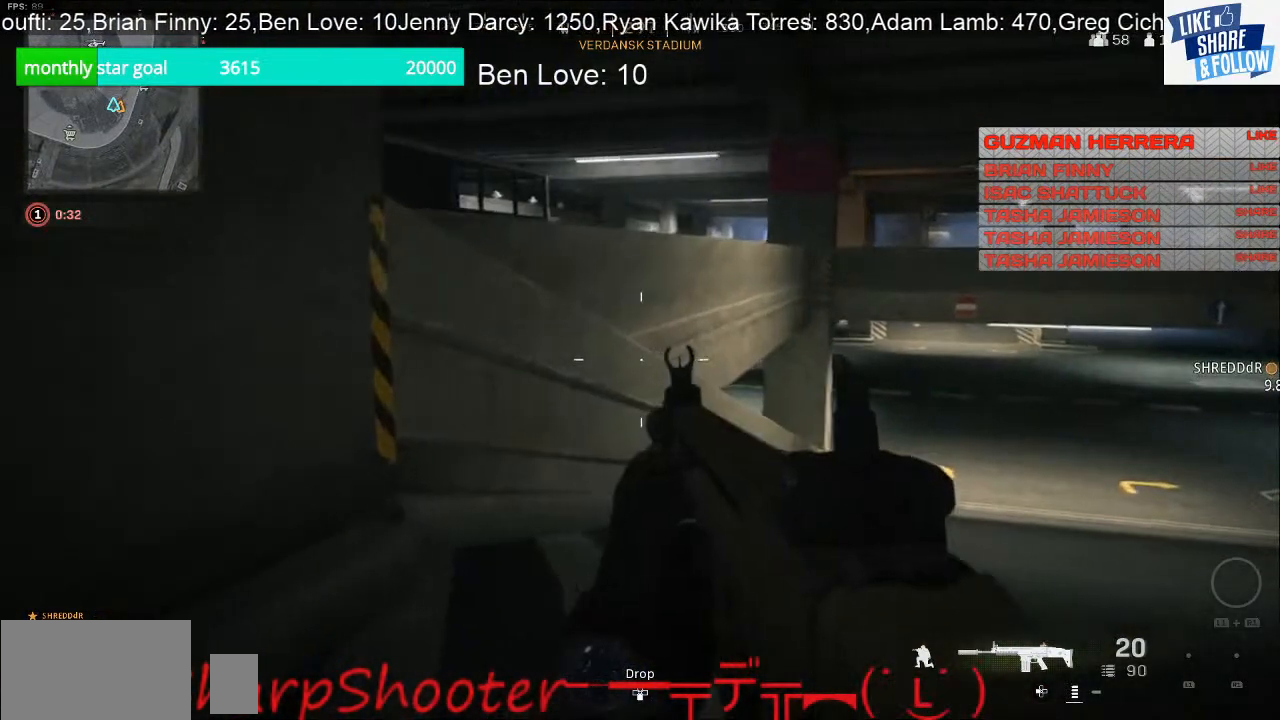
{"buttons": [], "left_stick": "down-right", "right_stick": "center", "events": [[33, "R3", "up"], [133, "R3", "down"], [333, "R3", "up"], [367, "left_stick", "down-right"]]}
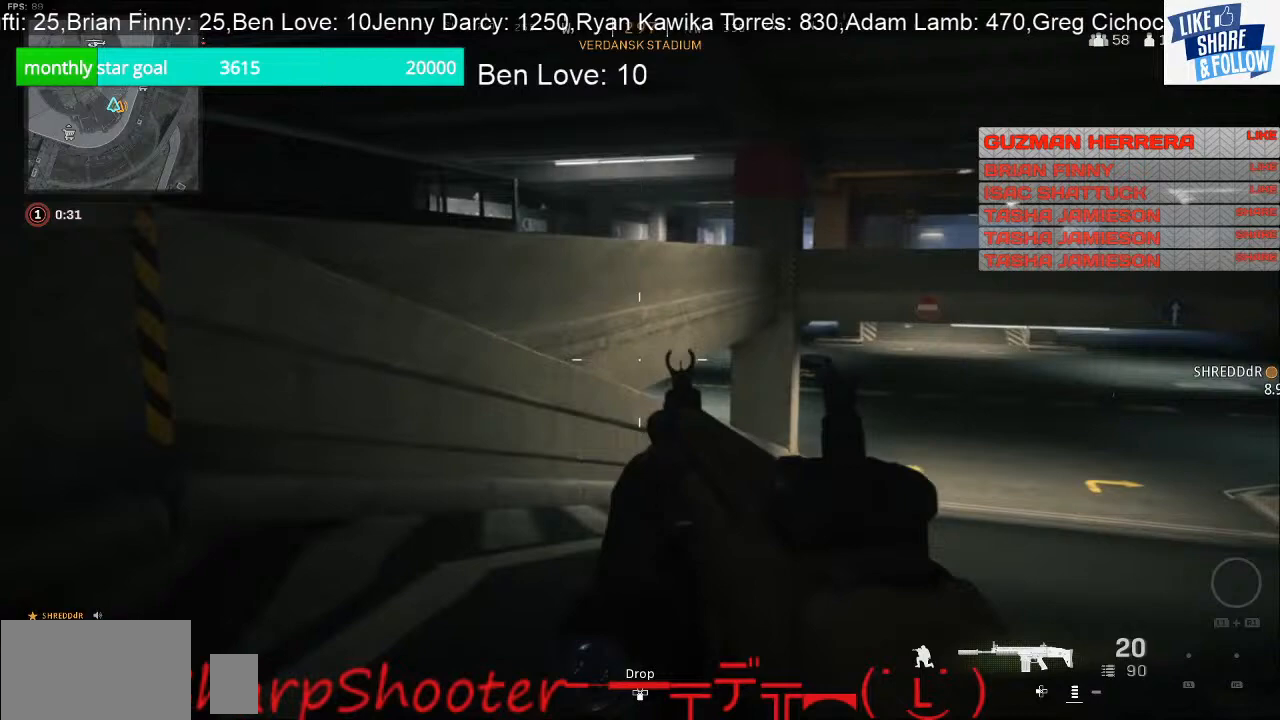
{"buttons": ["R3"], "left_stick": "down-right", "right_stick": "center", "events": [[100, "R3", "down"]]}
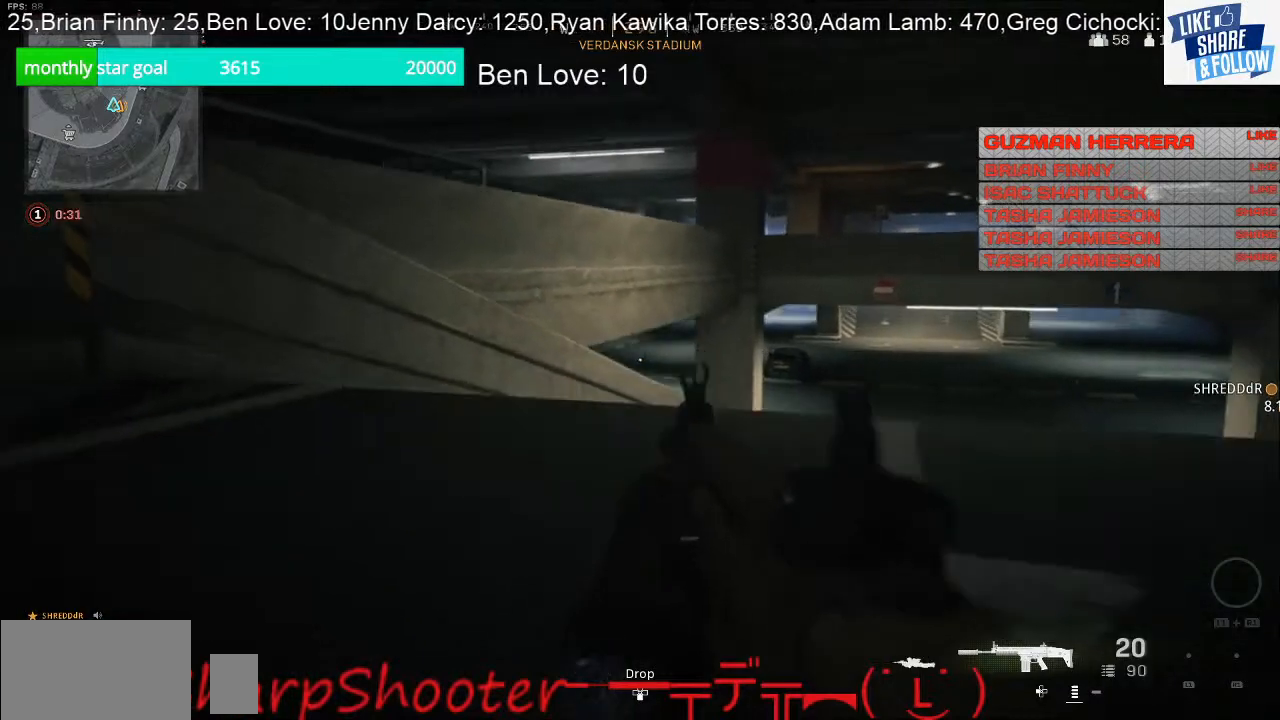
{"buttons": [], "left_stick": "down-right", "right_stick": "center", "events": [[133, "R3", "up"], [133, "right_stick", "up-right"], [233, "right_stick", "center"]]}
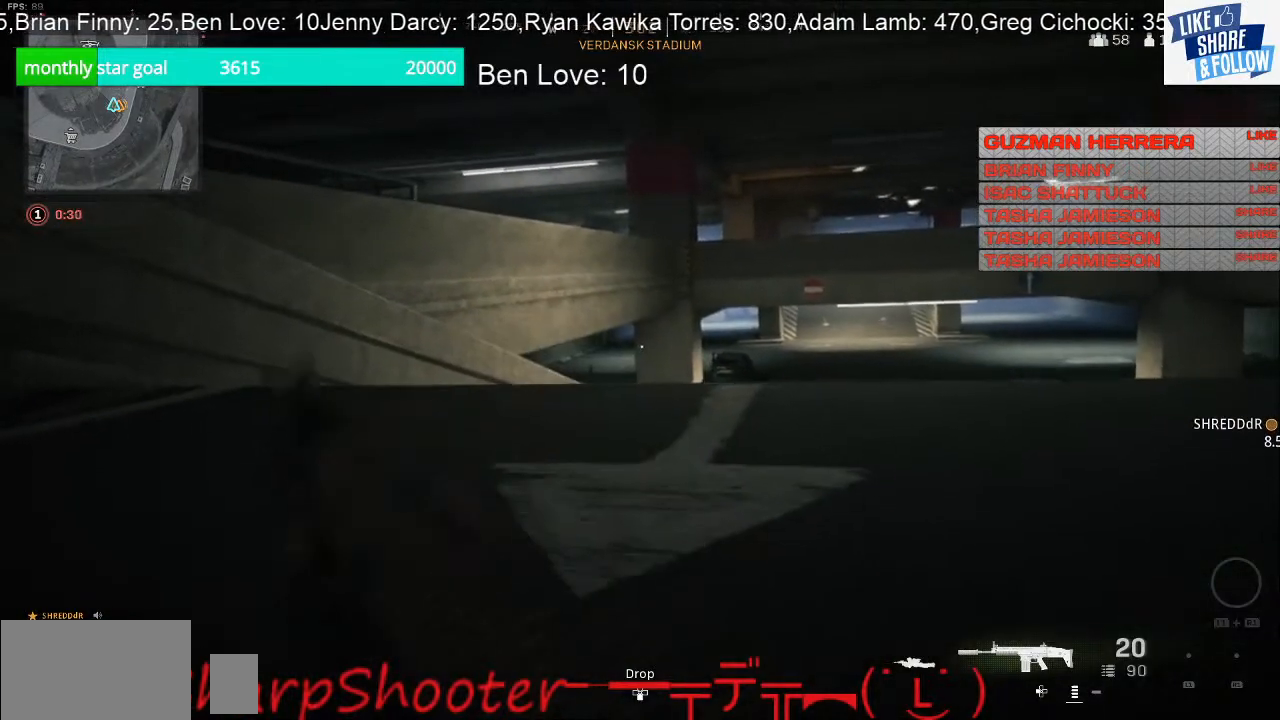
{"buttons": ["L2"], "left_stick": "down-right", "right_stick": "center", "events": [[467, "L2", "down"]]}
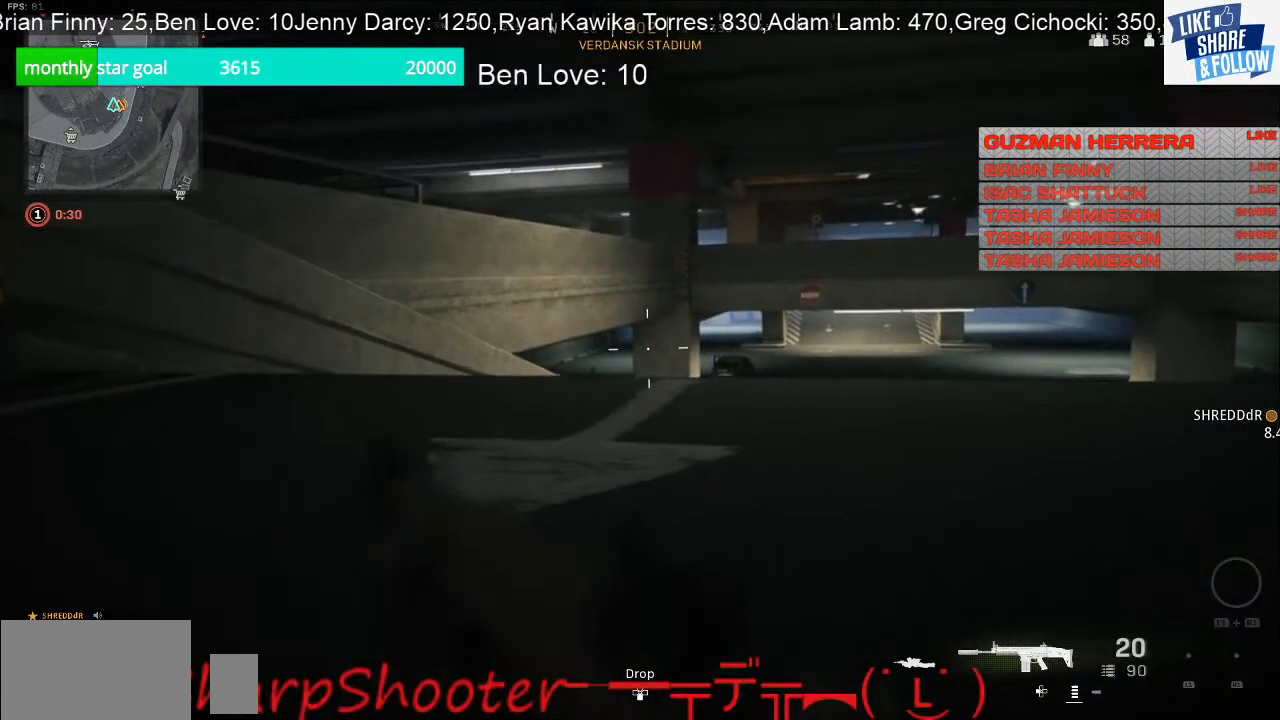
{"buttons": ["L2"], "left_stick": "center", "right_stick": "center", "events": [[33, "left_stick", "right"], [200, "left_stick", "center"]]}
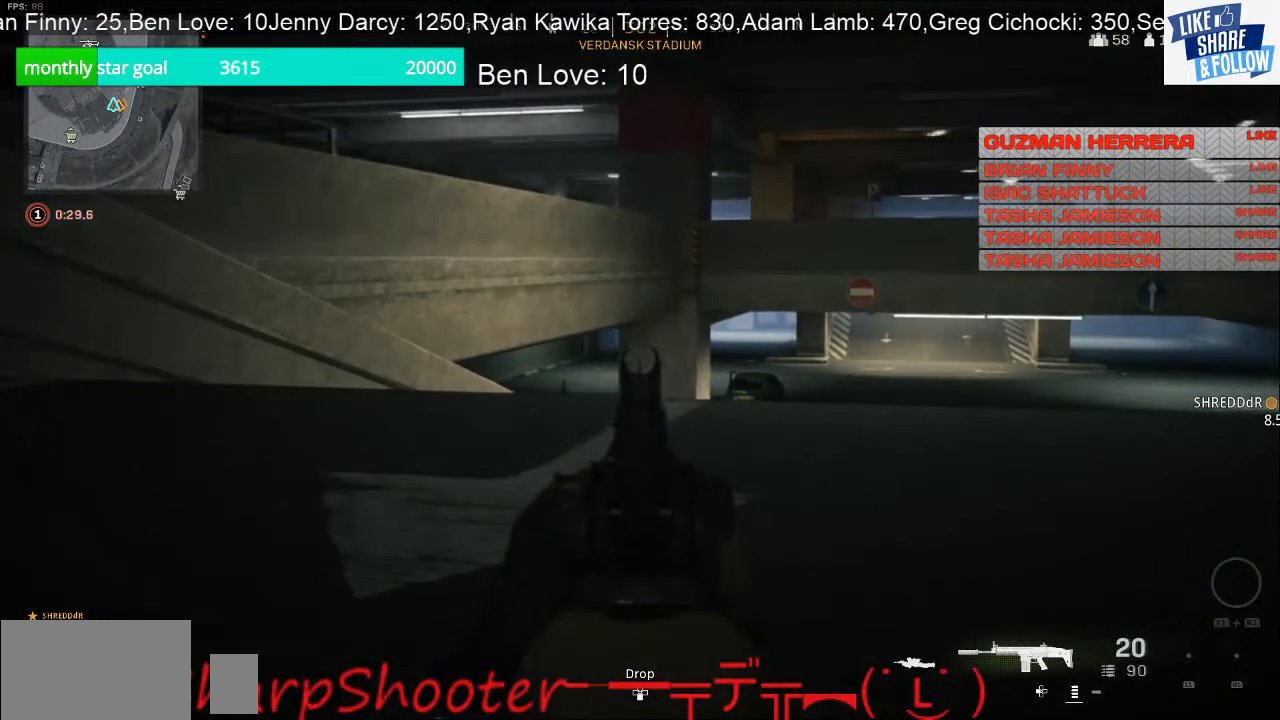
{"buttons": ["L2"], "left_stick": "center", "right_stick": "center", "events": []}
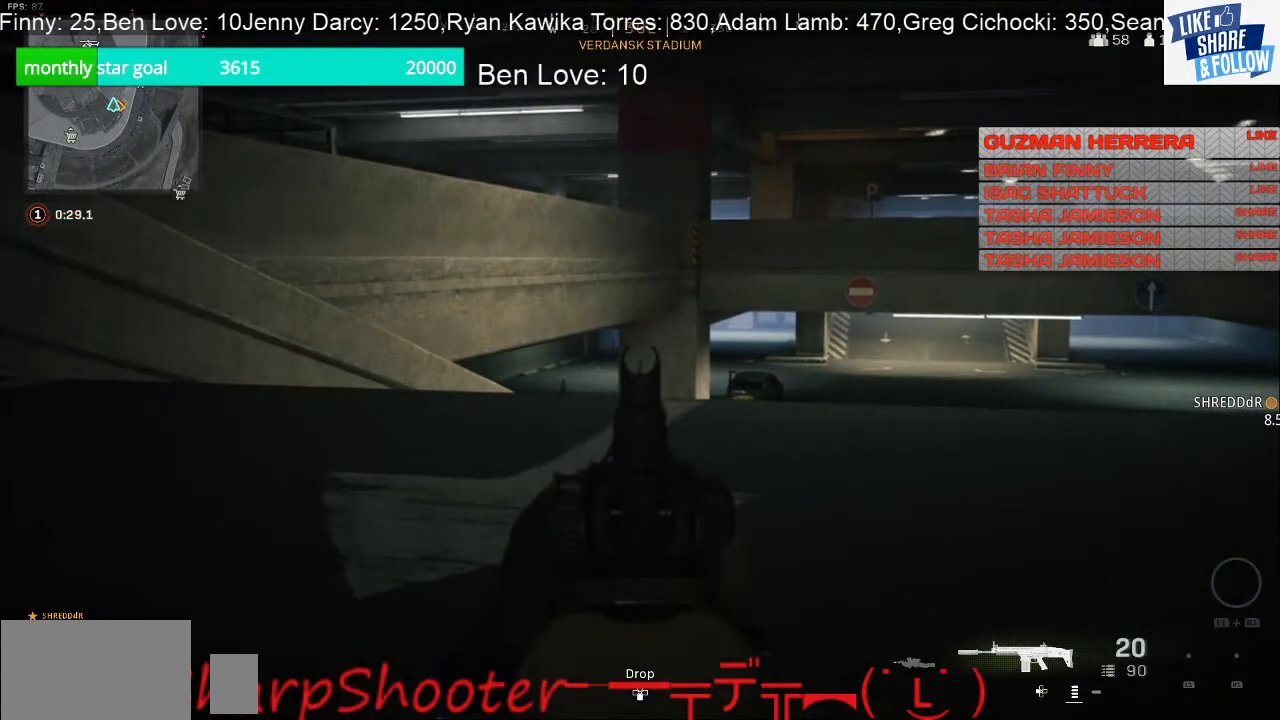
{"buttons": ["L2"], "left_stick": "center", "right_stick": "center", "events": []}
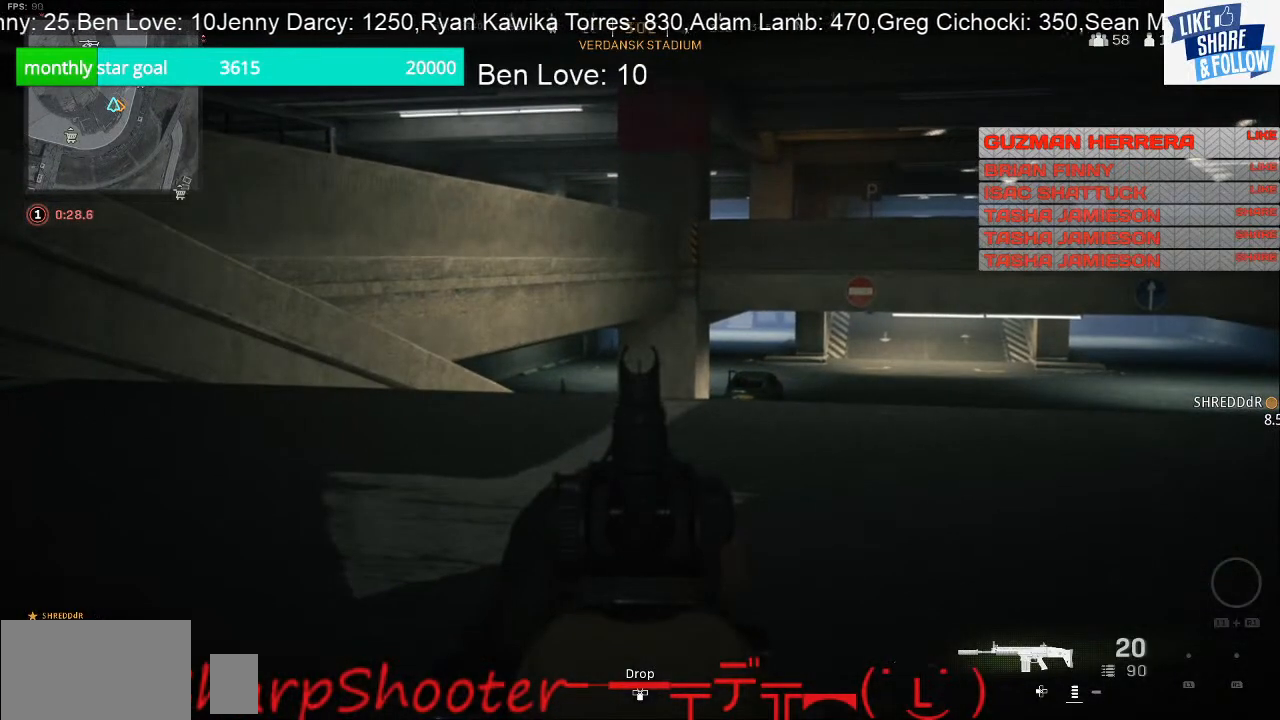
{"buttons": ["L2"], "left_stick": "center", "right_stick": "center", "events": []}
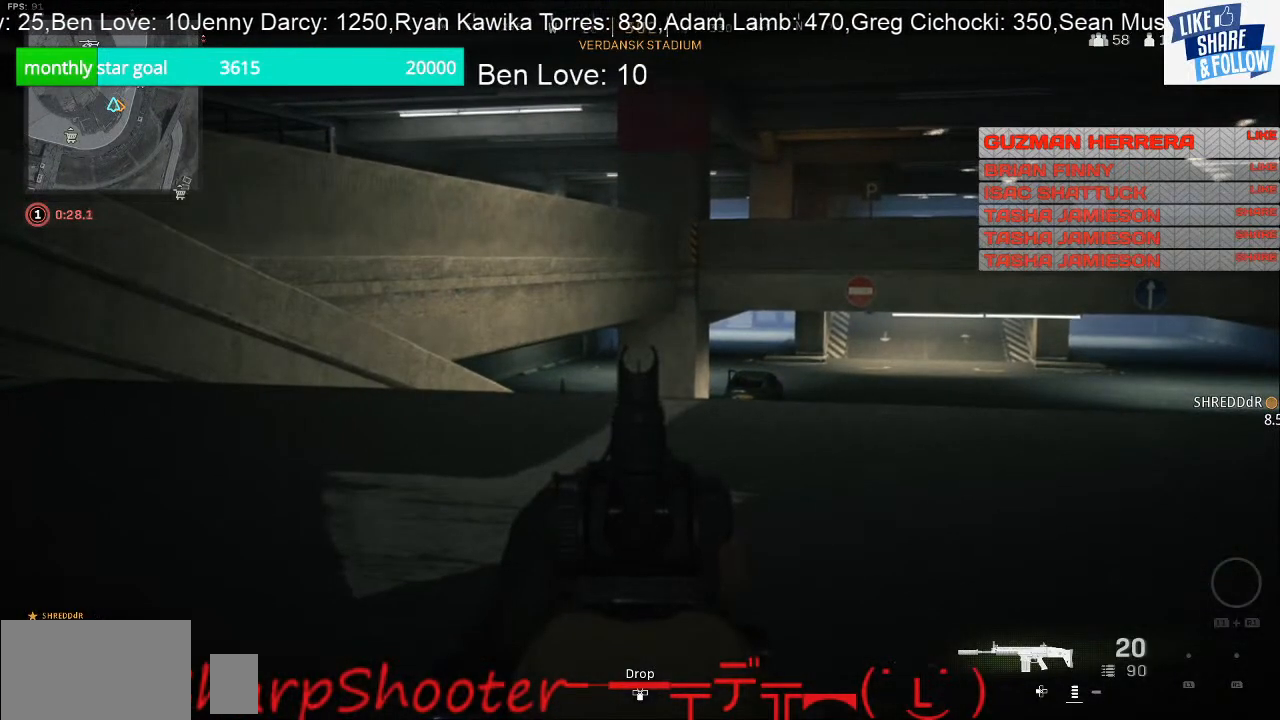
{"buttons": ["L2"], "left_stick": "center", "right_stick": "center", "events": []}
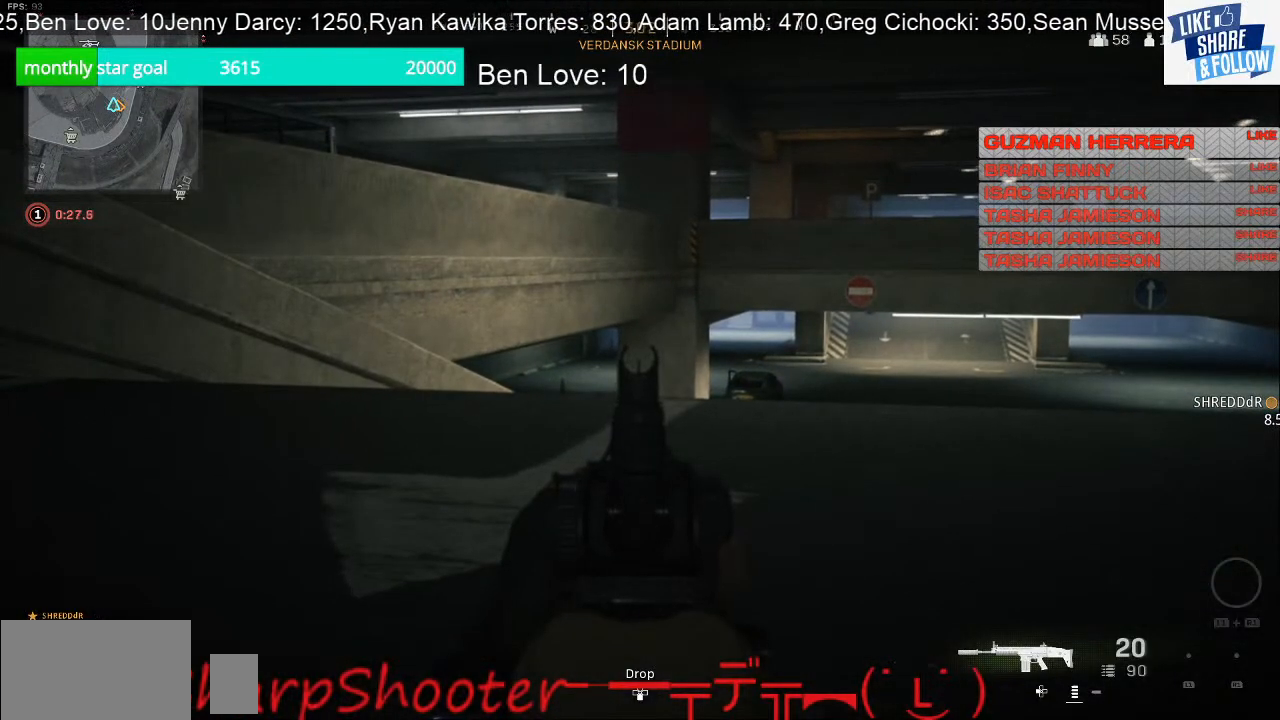
{"buttons": ["L2"], "left_stick": "center", "right_stick": "center", "events": []}
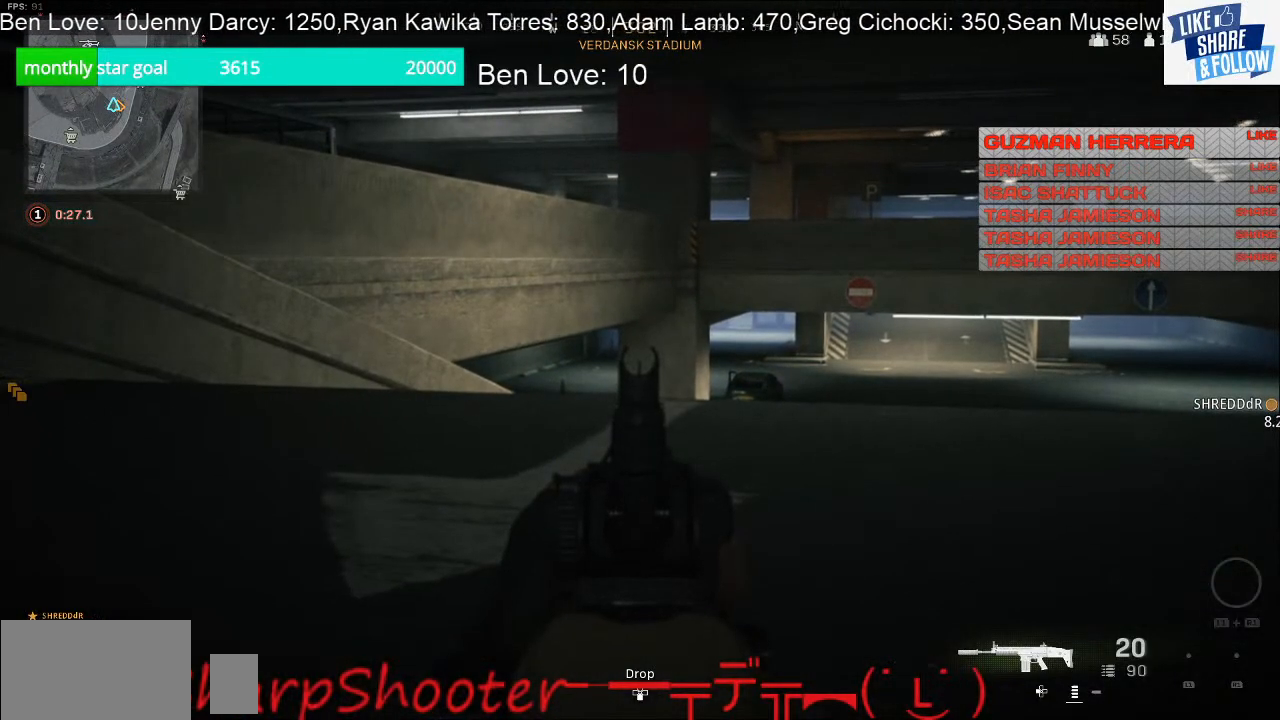
{"buttons": ["L2"], "left_stick": "center", "right_stick": "right", "events": [[433, "right_stick", "right"]]}
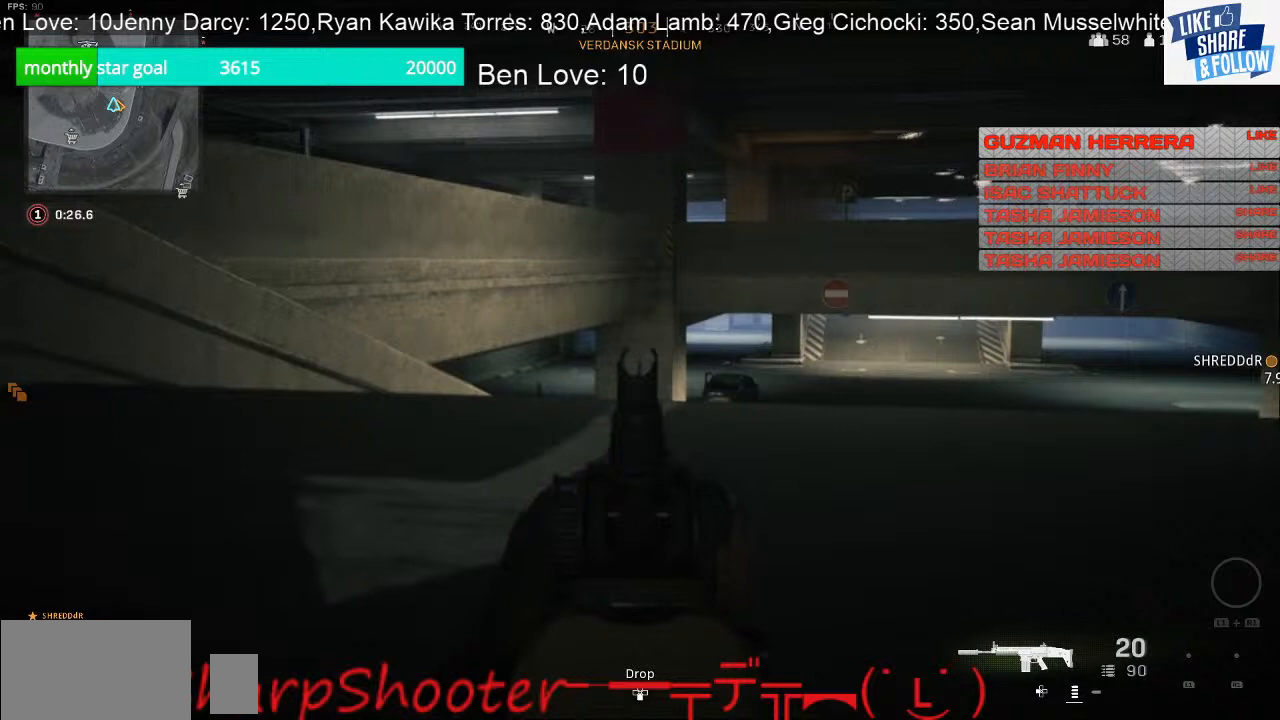
{"buttons": ["L2"], "left_stick": "right", "right_stick": "center", "events": [[133, "right_stick", "center"], [333, "left_stick", "right"]]}
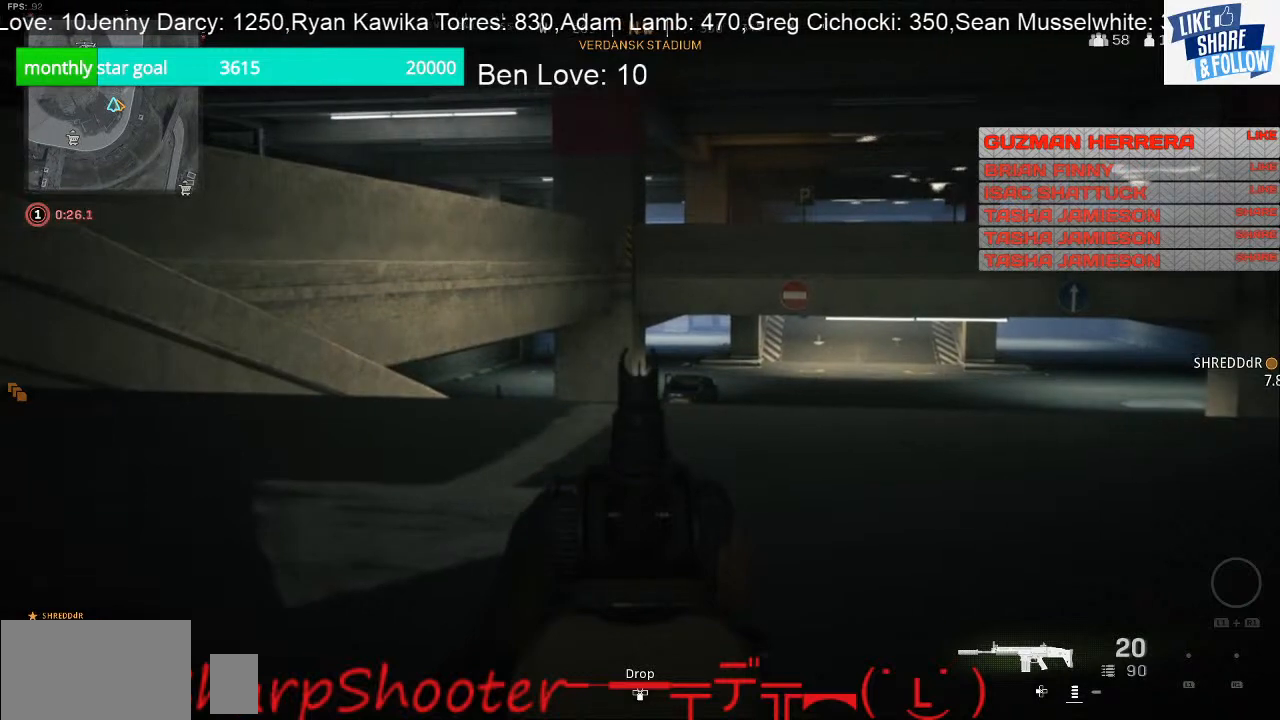
{"buttons": ["L2"], "left_stick": "right", "right_stick": "center", "events": []}
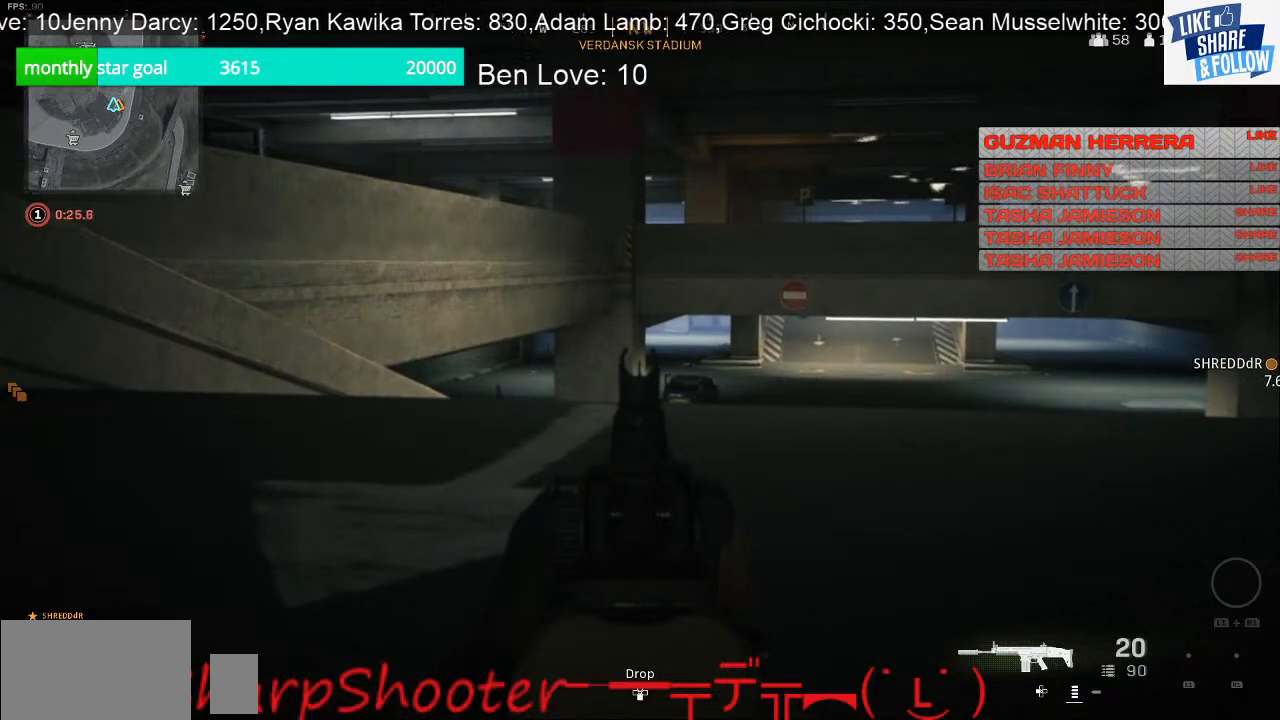
{"buttons": ["L2"], "left_stick": "right", "right_stick": "right", "events": [[367, "right_stick", "right"]]}
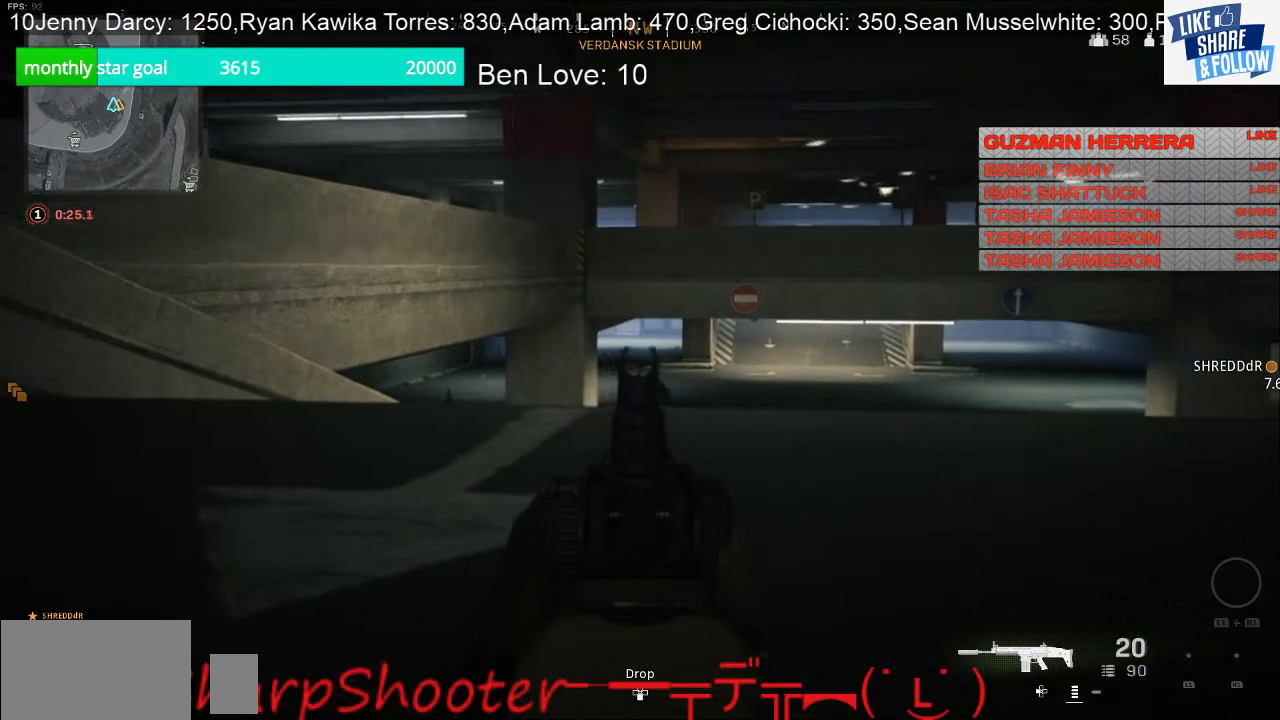
{"buttons": ["L2"], "left_stick": "right", "right_stick": "center", "events": [[67, "right_stick", "center"]]}
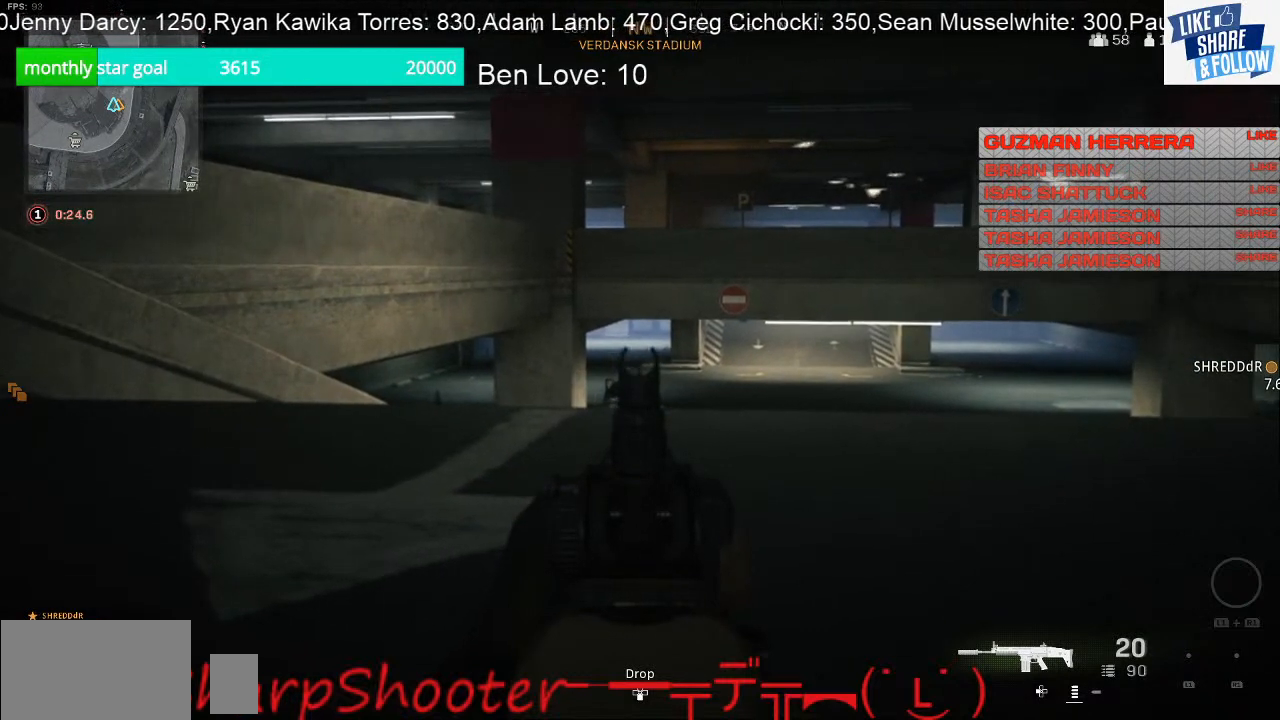
{"buttons": ["L2"], "left_stick": "center", "right_stick": "center", "events": [[33, "left_stick", "center"]]}
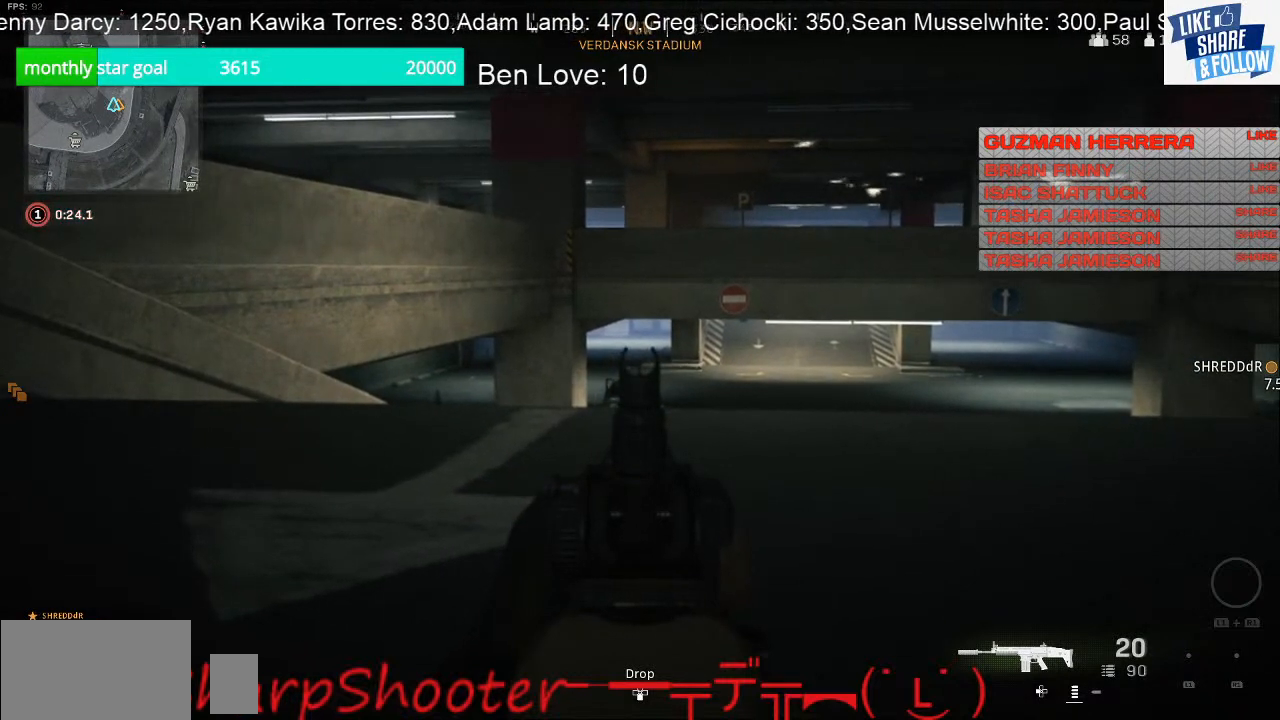
{"buttons": ["L2"], "left_stick": "center", "right_stick": "center", "events": []}
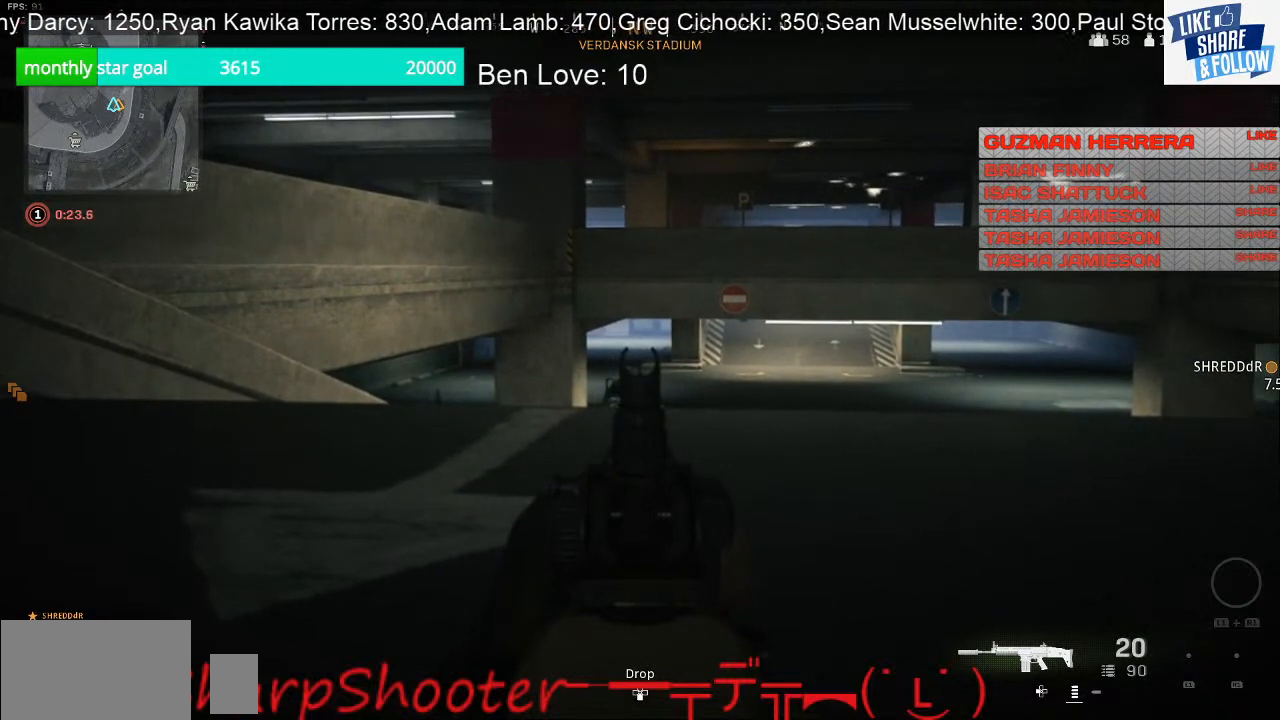
{"buttons": ["L2"], "left_stick": "center", "right_stick": "center", "events": []}